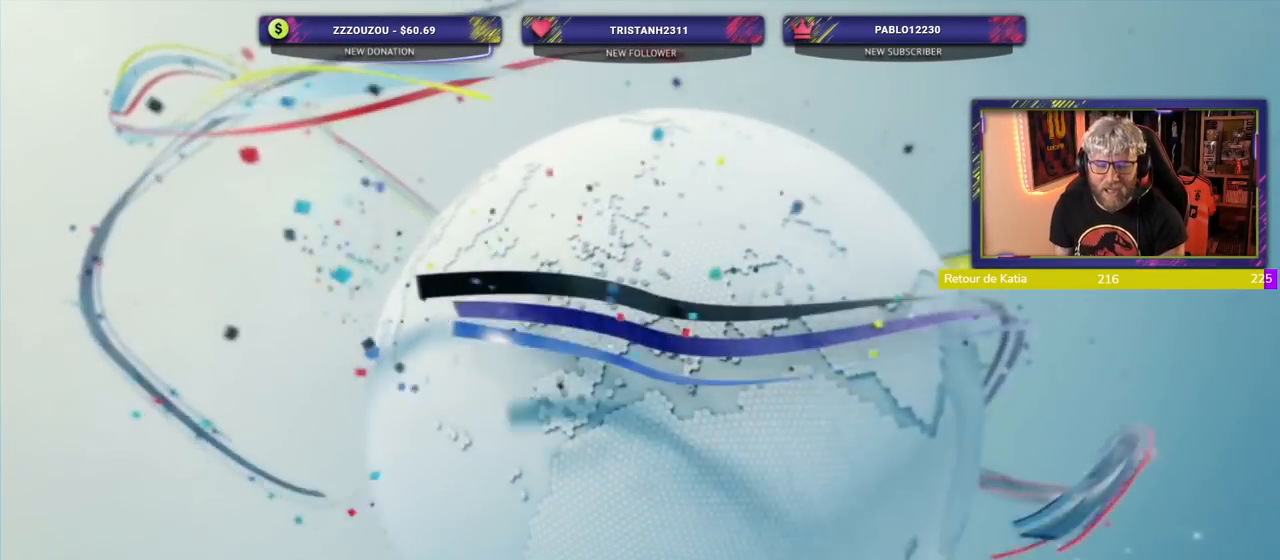
Gameplay with a controller (PlayStation layout); each line is a JSON object with the inputs held at the frame after it (dt_ms = milliseconds from this image to that frame). "events" lists button and stick changes between this image and that frame as [ms after this image, input, new state], when the widget could be followed in between. Not read: R1.
{"dt_ms": 500, "buttons": [], "left_stick": "center", "right_stick": "center"}
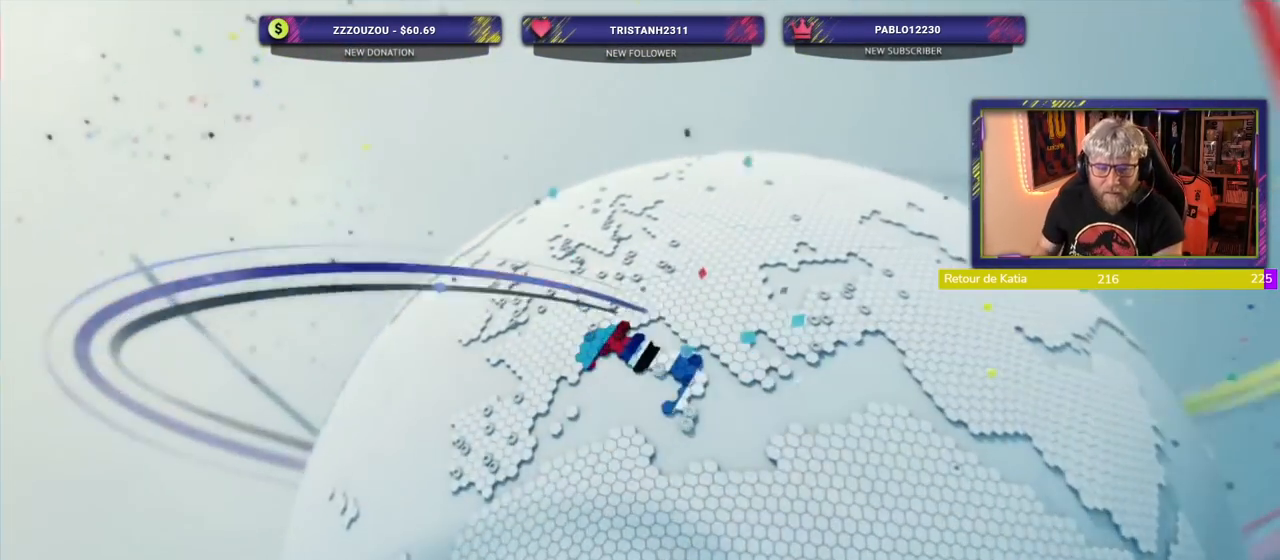
{"dt_ms": 500, "buttons": ["L1"], "left_stick": "center", "right_stick": "center", "events": [[440, "L1", "down"]]}
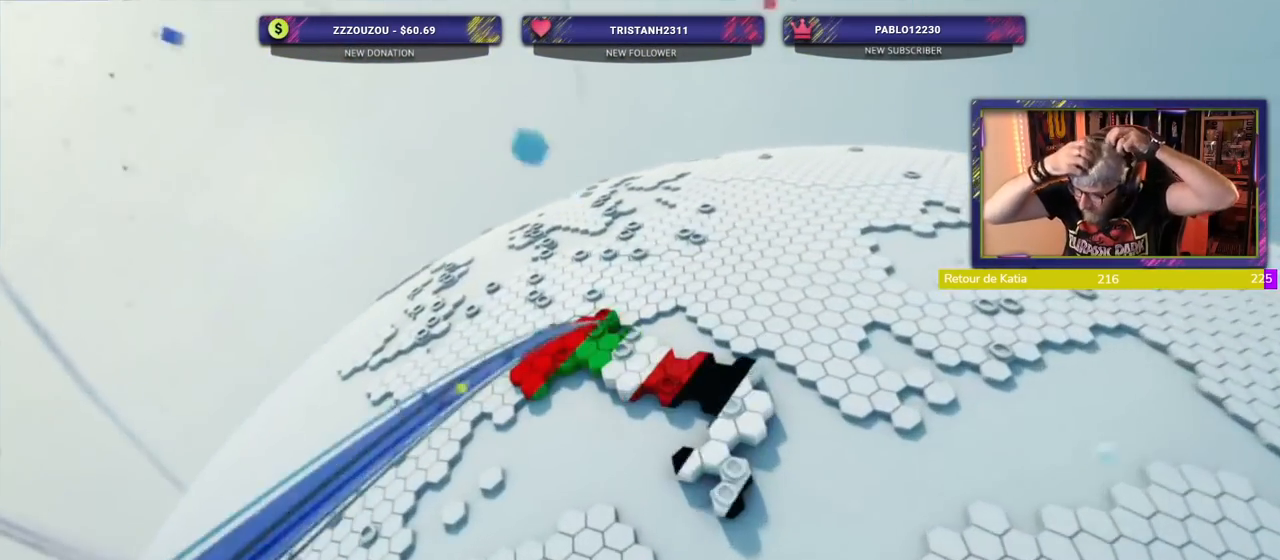
{"dt_ms": 1000, "buttons": ["L1"], "left_stick": "center", "right_stick": "center"}
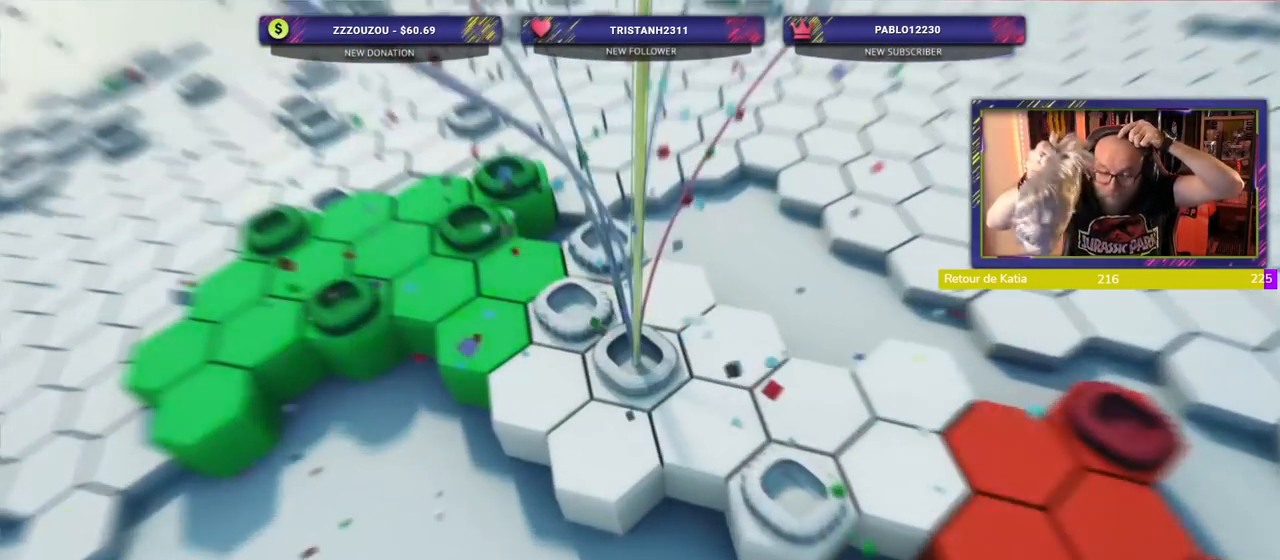
{"dt_ms": 500, "buttons": ["L1"], "left_stick": "center", "right_stick": "center", "events": [[40, "L1", "up"], [260, "L1", "down"]]}
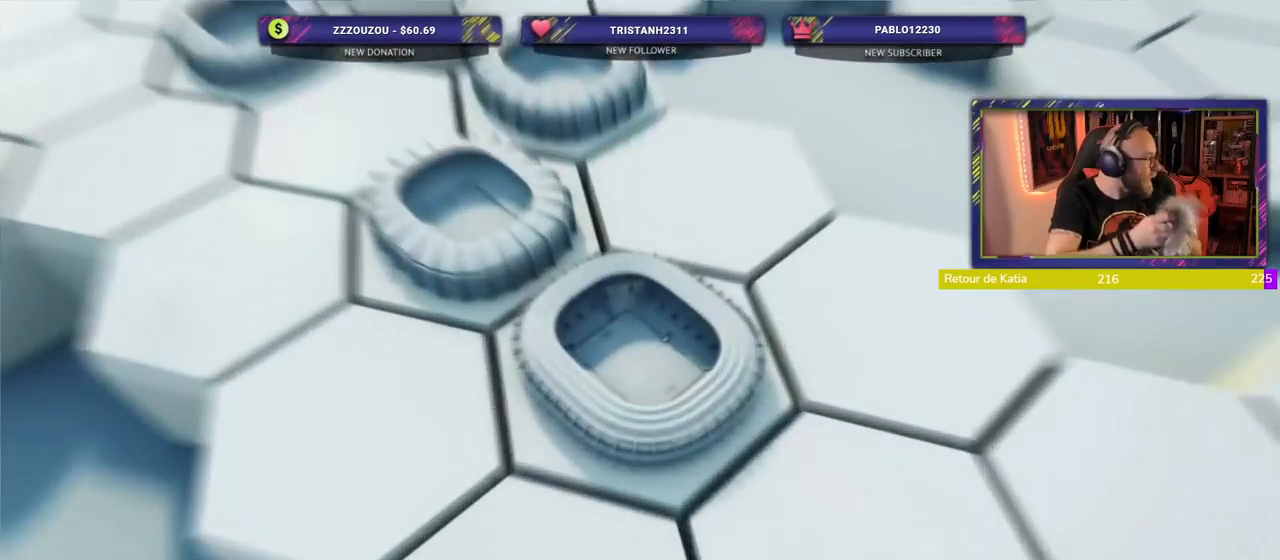
{"dt_ms": 500, "buttons": [], "left_stick": "center", "right_stick": "center", "events": [[140, "L1", "up"]]}
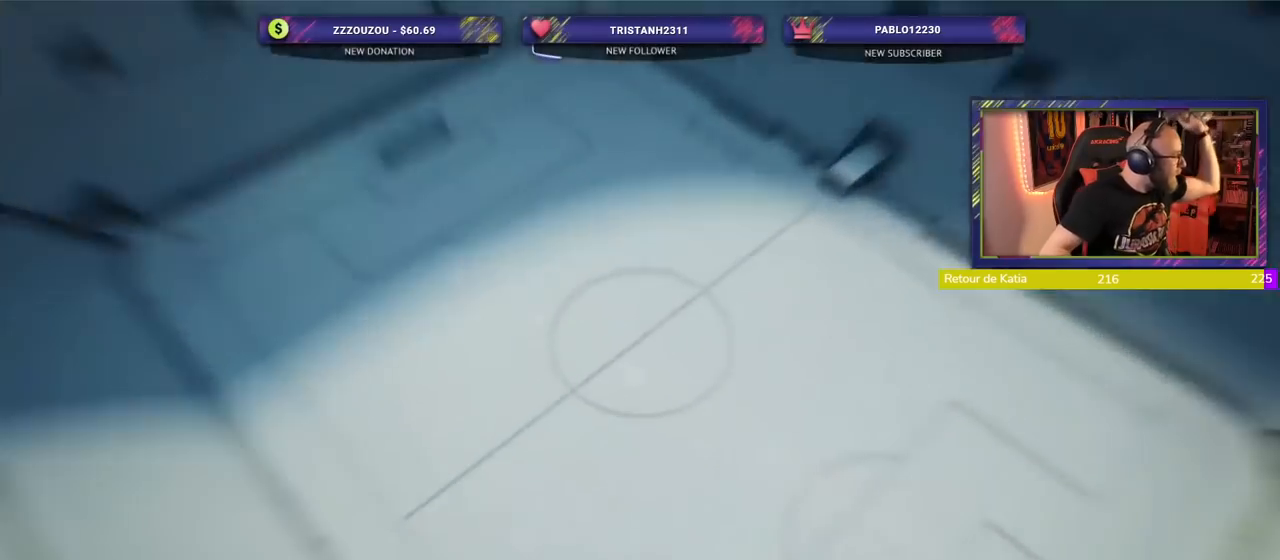
{"dt_ms": 1000, "buttons": [], "left_stick": "center", "right_stick": "center"}
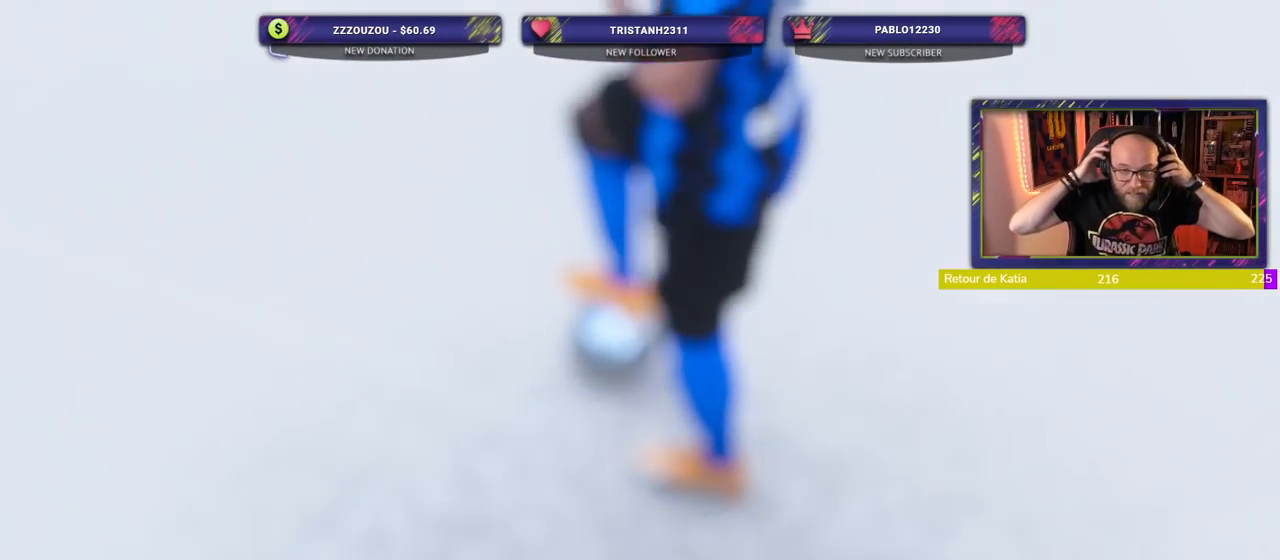
{"dt_ms": 500, "buttons": [], "left_stick": "center", "right_stick": "center", "events": []}
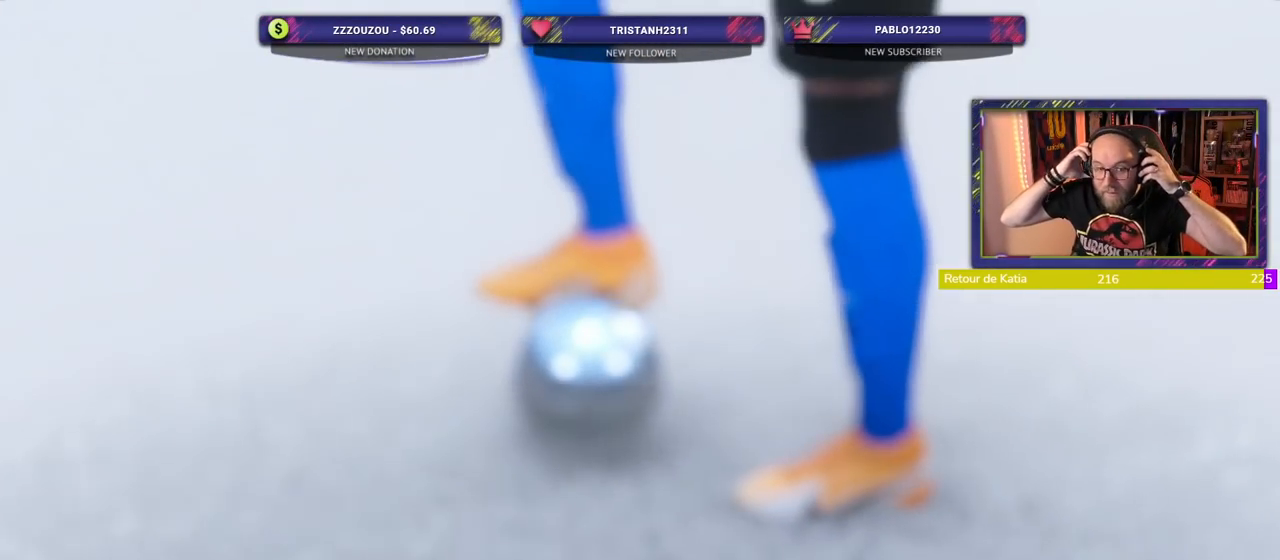
{"dt_ms": 500, "buttons": [], "left_stick": "center", "right_stick": "center", "events": []}
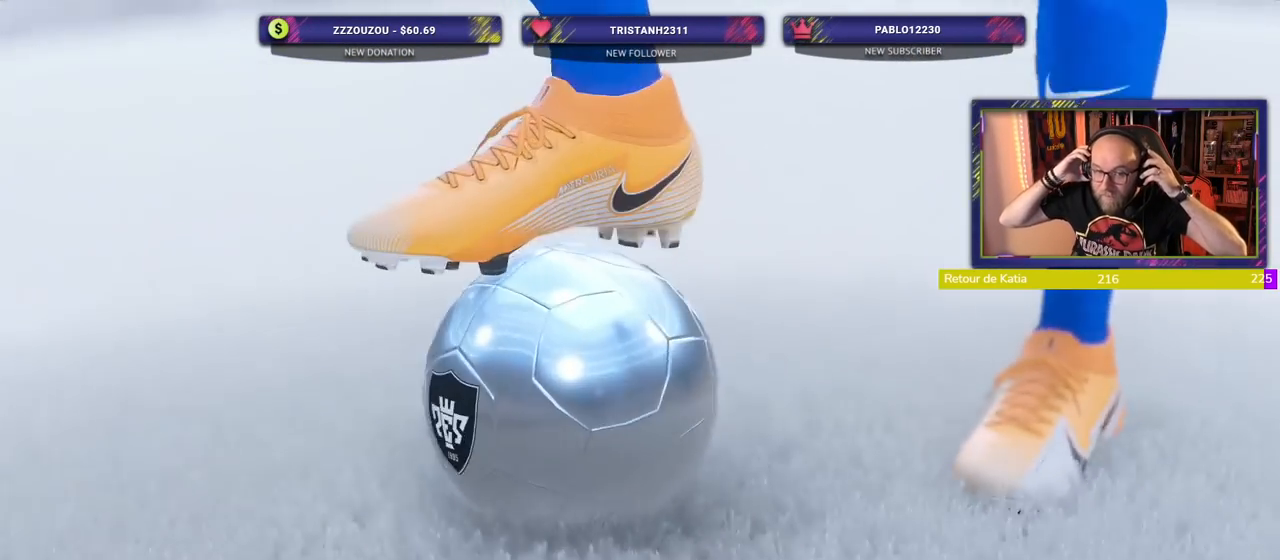
{"dt_ms": 500, "buttons": [], "left_stick": "center", "right_stick": "center", "events": []}
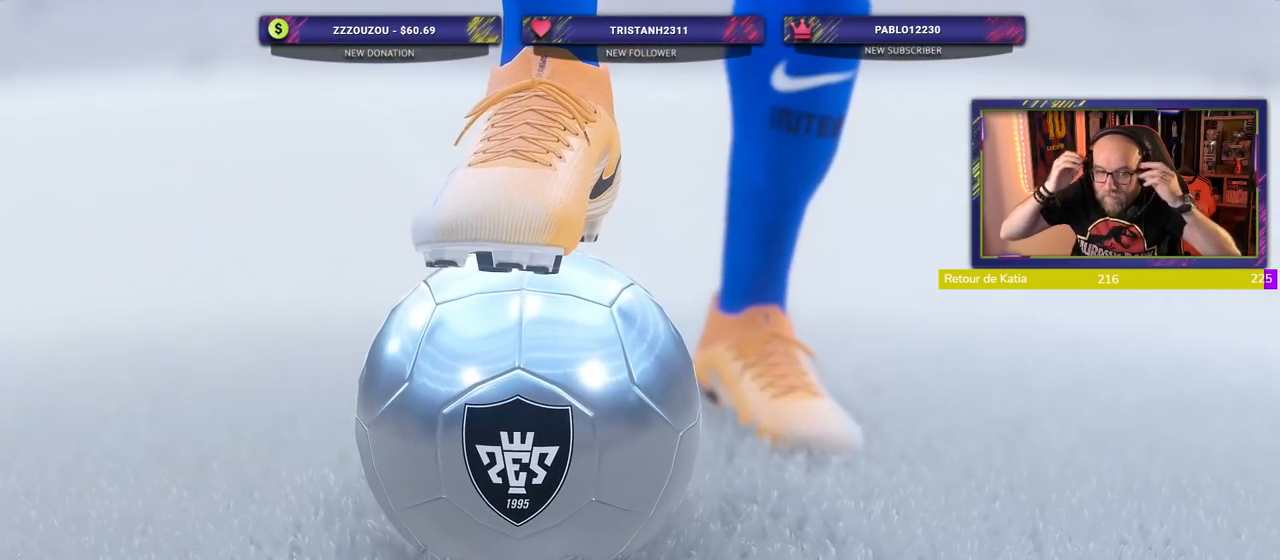
{"dt_ms": 500, "buttons": [], "left_stick": "center", "right_stick": "center", "events": []}
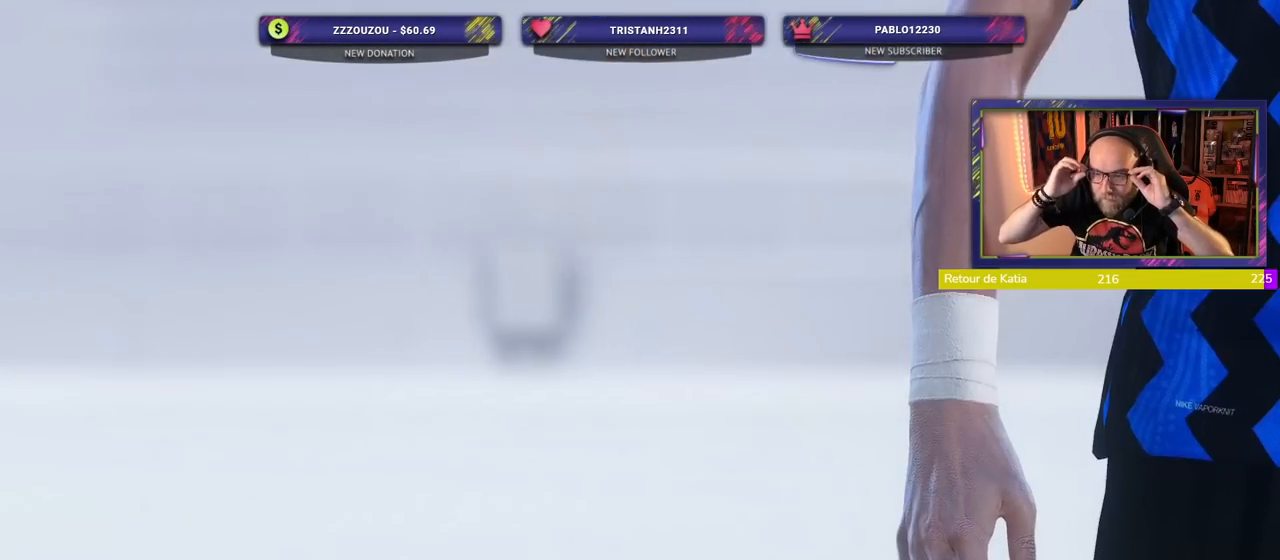
{"dt_ms": 500, "buttons": ["L1"], "left_stick": "center", "right_stick": "center", "events": [[500, "L1", "down"]]}
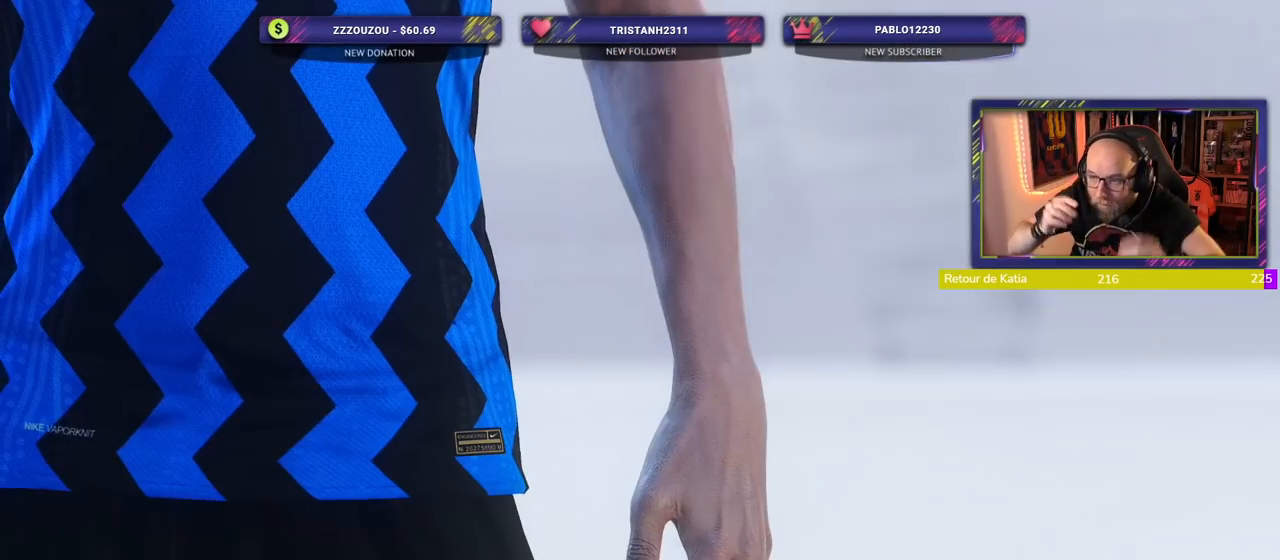
{"dt_ms": 500, "buttons": [], "left_stick": "center", "right_stick": "center", "events": [[500, "L1", "up"]]}
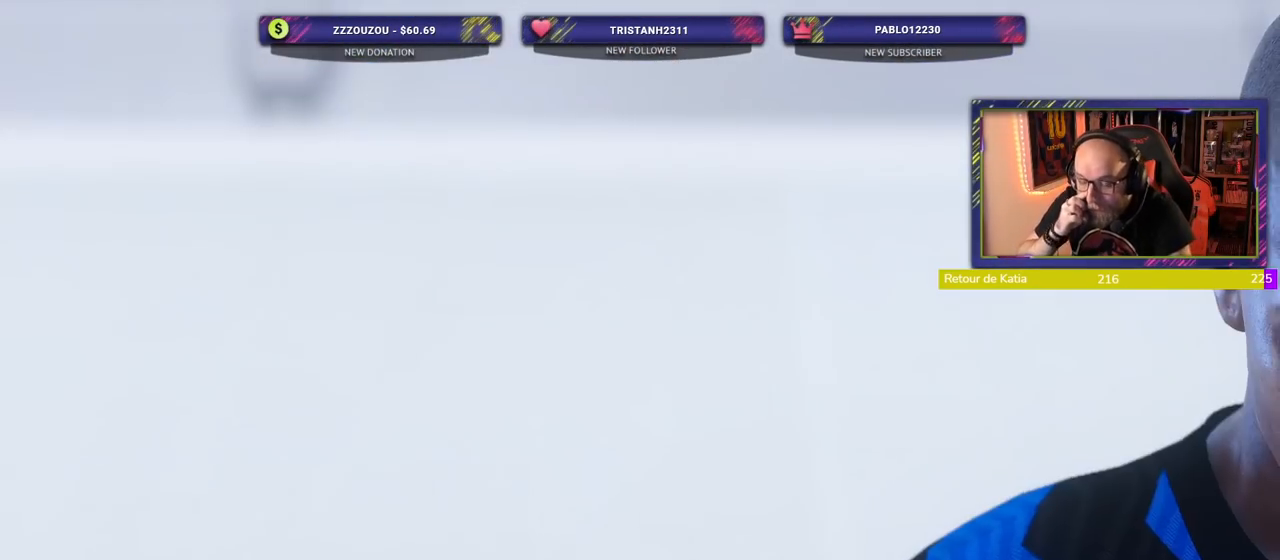
{"dt_ms": 500, "buttons": [], "left_stick": "center", "right_stick": "center", "events": []}
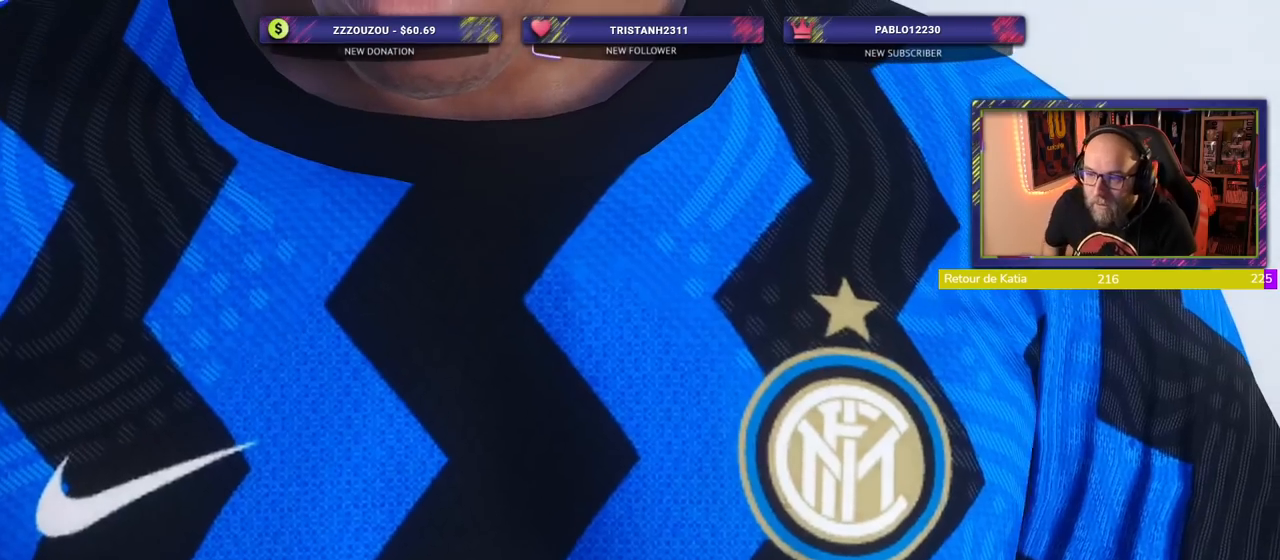
{"dt_ms": 500, "buttons": [], "left_stick": "center", "right_stick": "center", "events": []}
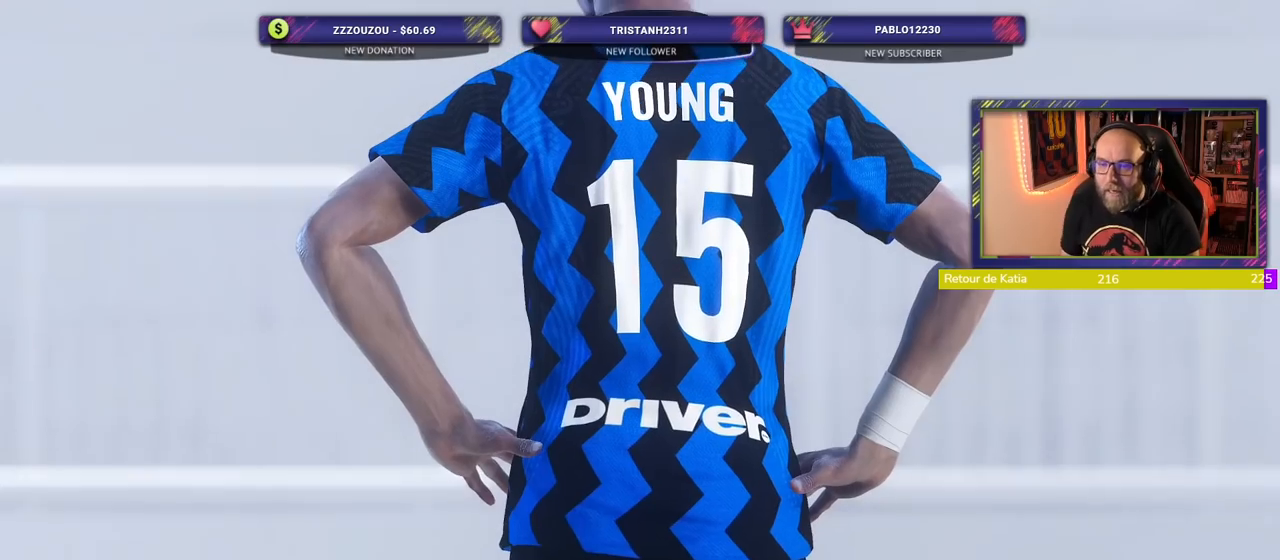
{"dt_ms": 500, "buttons": [], "left_stick": "center", "right_stick": "center", "events": []}
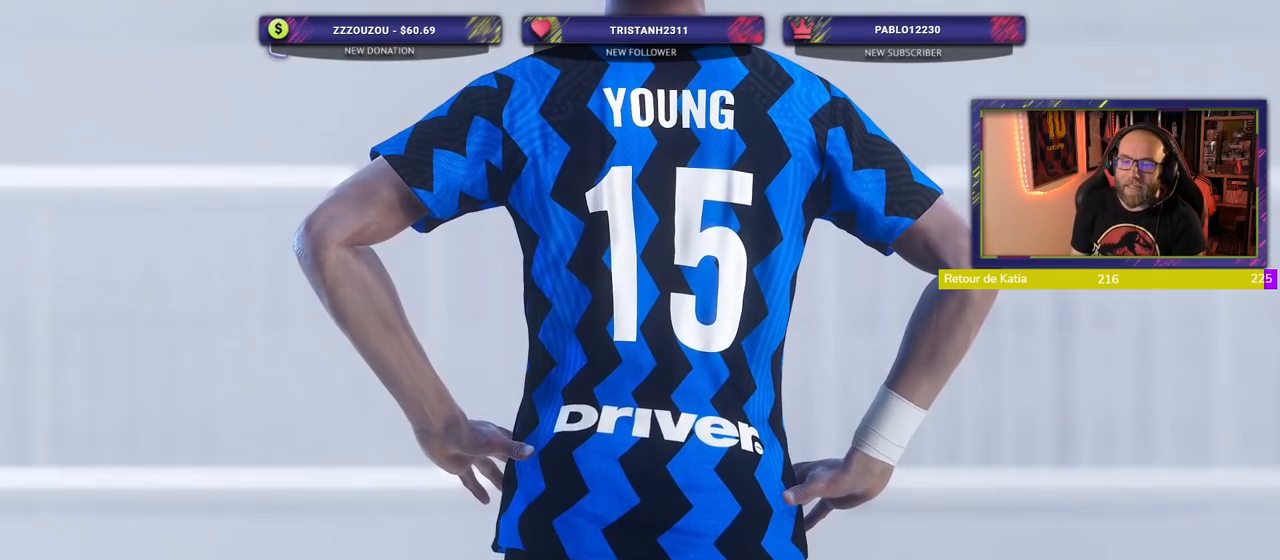
{"dt_ms": 500, "buttons": [], "left_stick": "center", "right_stick": "center", "events": []}
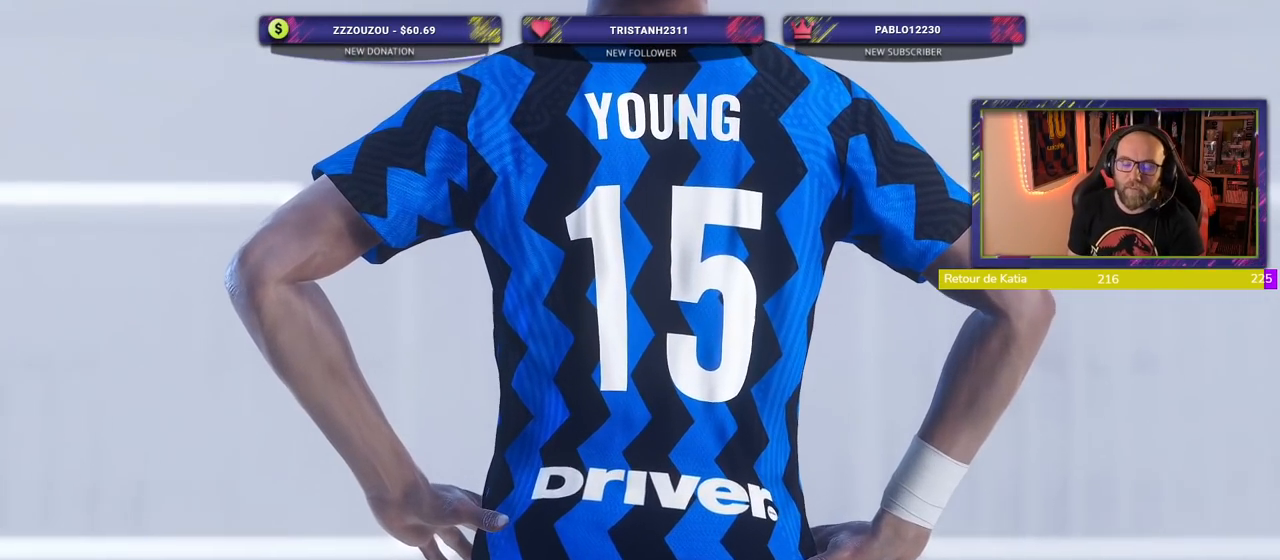
{"dt_ms": 500, "buttons": ["CROSS"], "left_stick": "center", "right_stick": "center", "events": [[480, "CROSS", "down"]]}
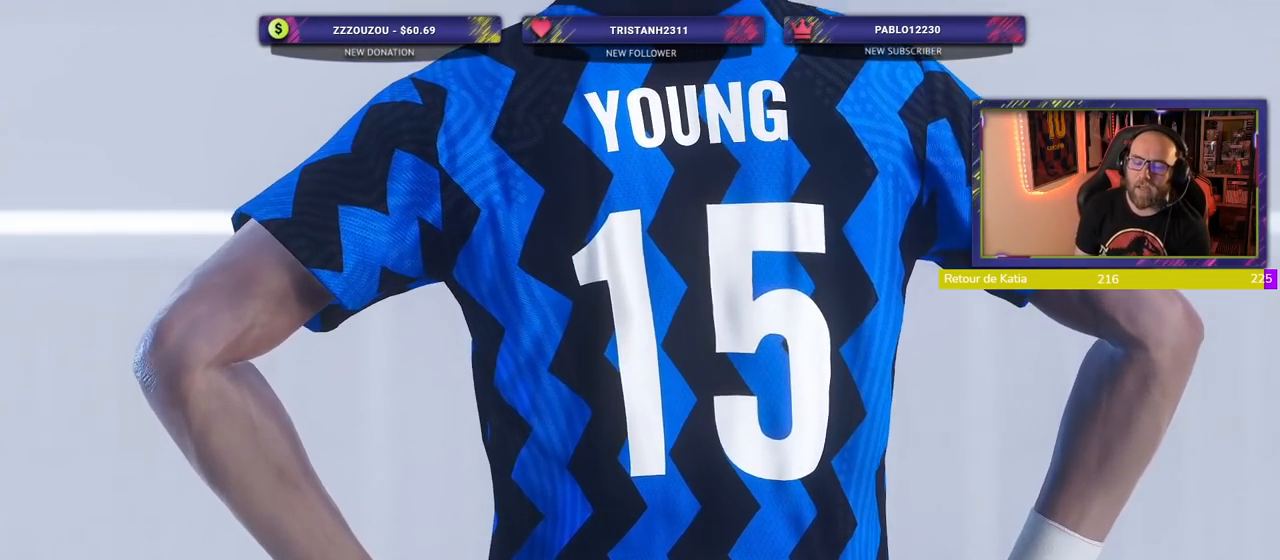
{"dt_ms": 500, "buttons": [], "left_stick": "center", "right_stick": "center", "events": [[40, "CROSS", "up"]]}
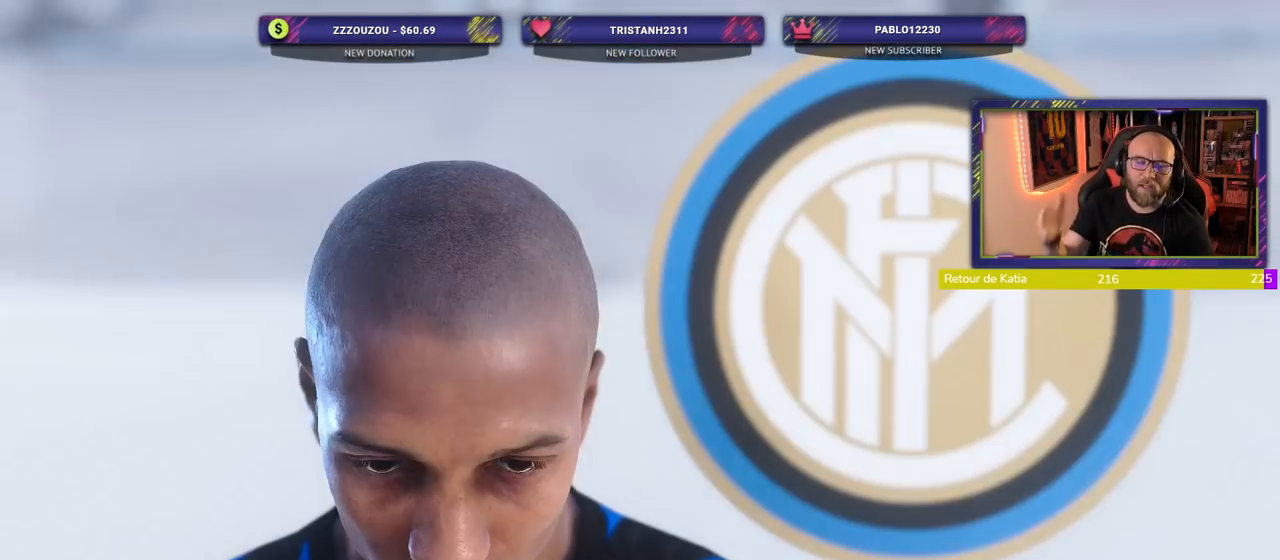
{"dt_ms": 500, "buttons": [], "left_stick": "center", "right_stick": "center", "events": []}
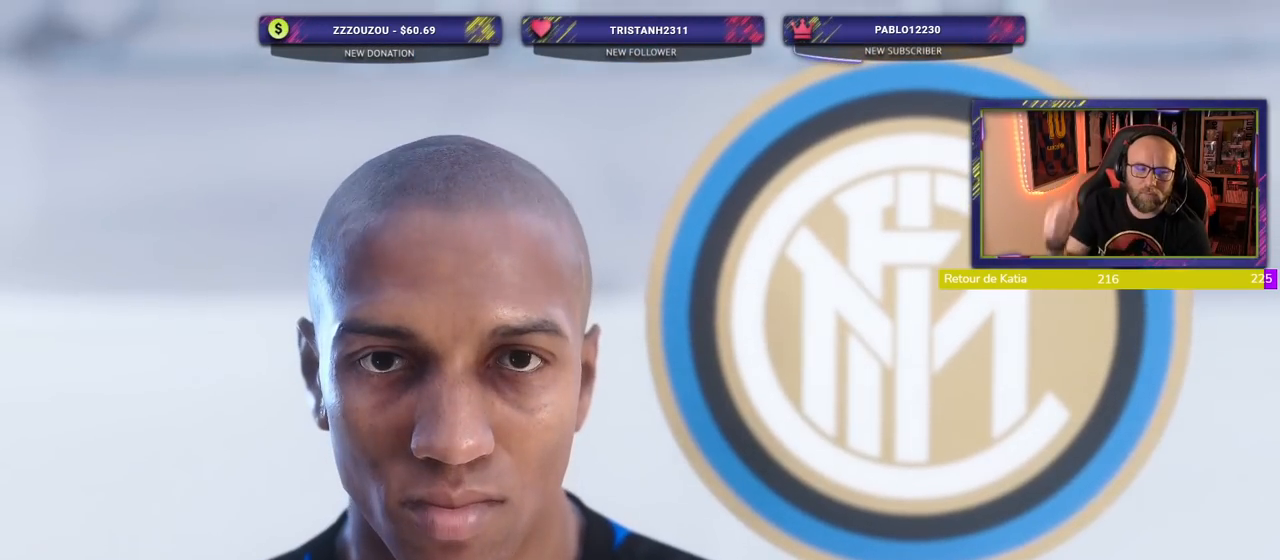
{"dt_ms": 1000, "buttons": [], "left_stick": "center", "right_stick": "center"}
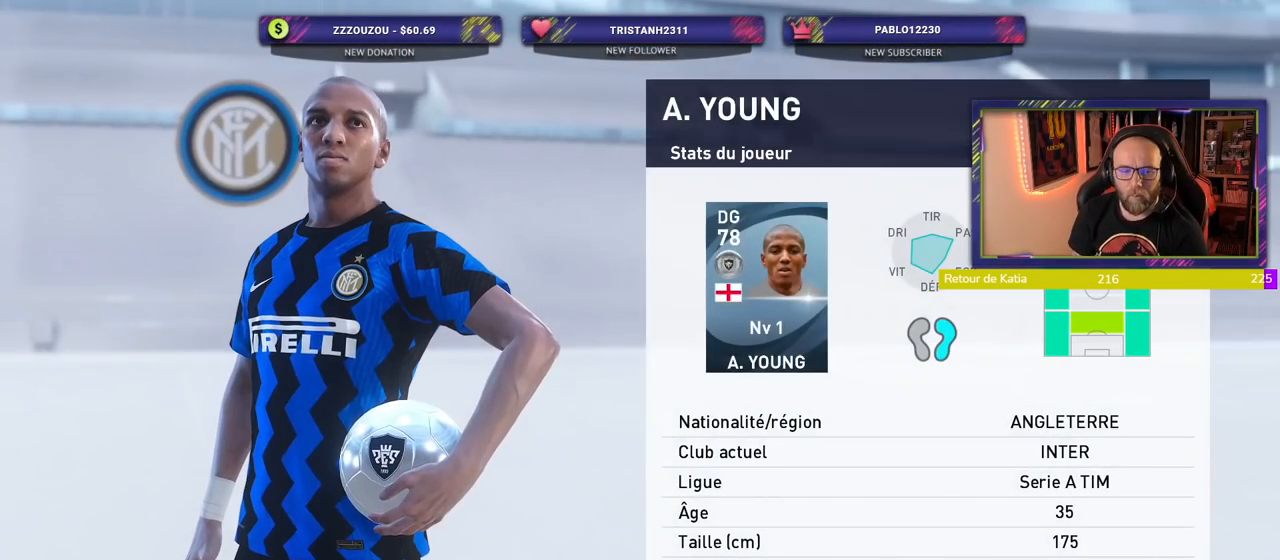
{"dt_ms": 500, "buttons": [], "left_stick": "center", "right_stick": "center", "events": []}
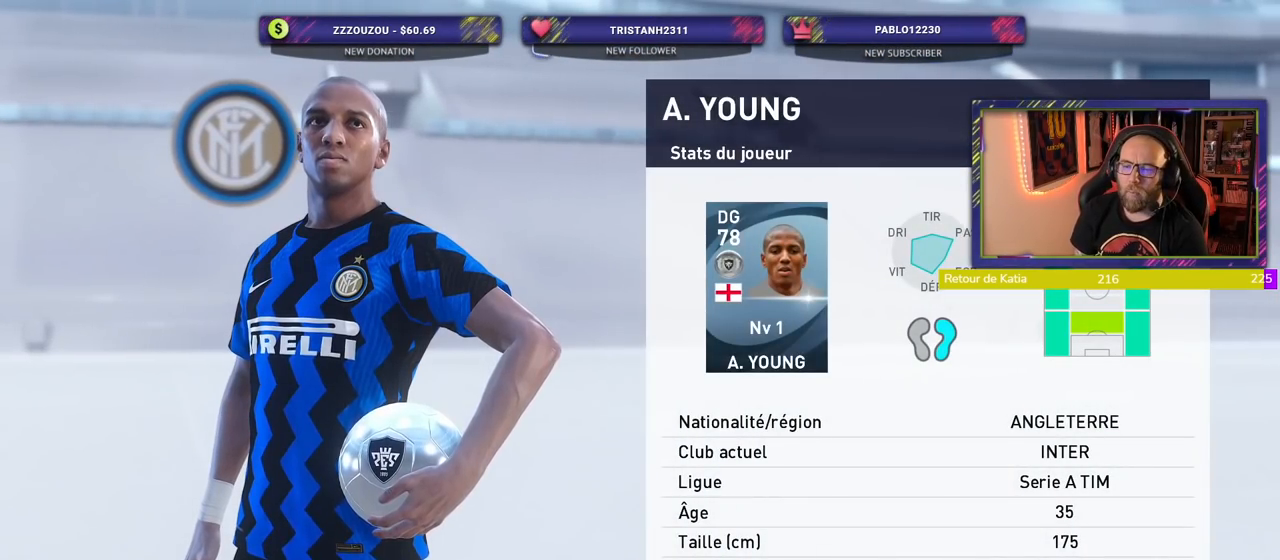
{"dt_ms": 500, "buttons": [], "left_stick": "center", "right_stick": "center", "events": []}
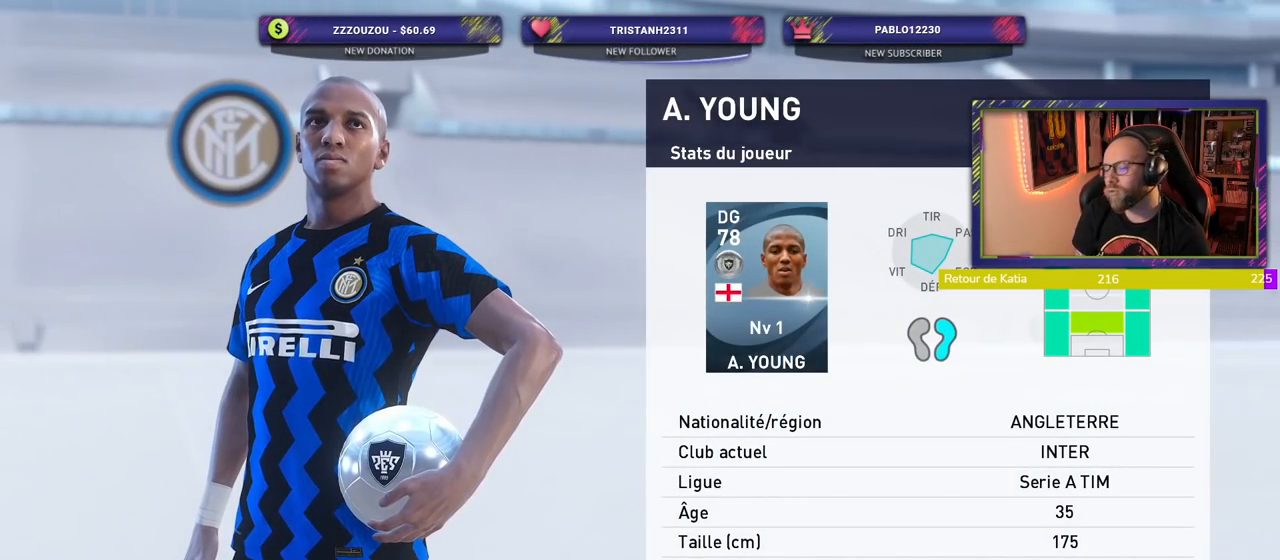
{"dt_ms": 500, "buttons": [], "left_stick": "center", "right_stick": "center", "events": []}
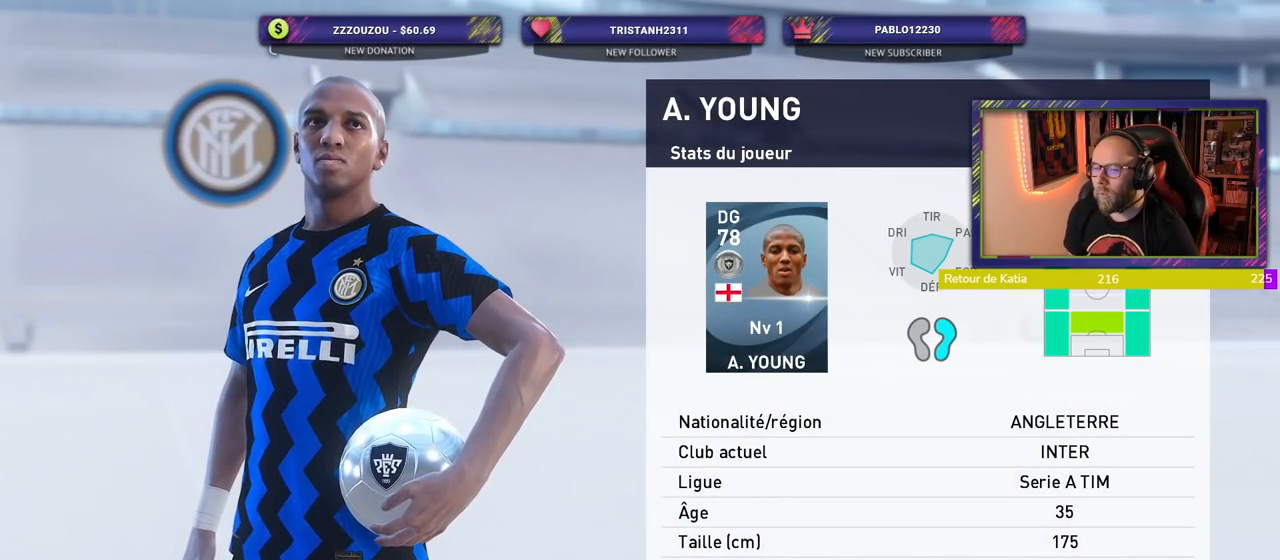
{"dt_ms": 500, "buttons": [], "left_stick": "center", "right_stick": "center", "events": [[60, "CROSS", "down"], [220, "CROSS", "up"]]}
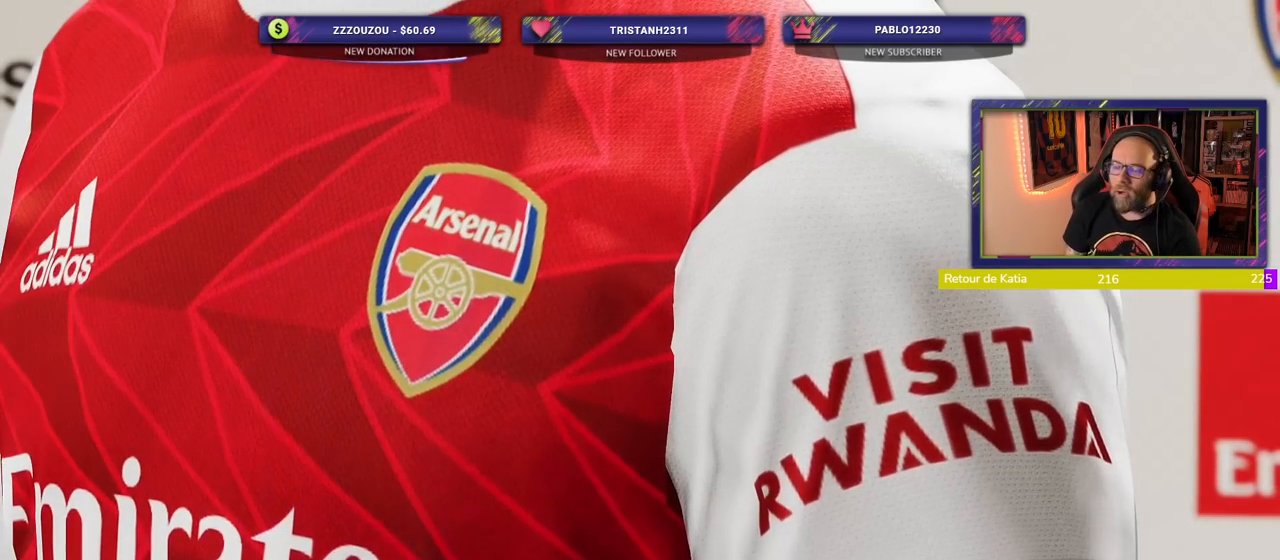
{"dt_ms": 500, "buttons": [], "left_stick": "center", "right_stick": "center", "events": []}
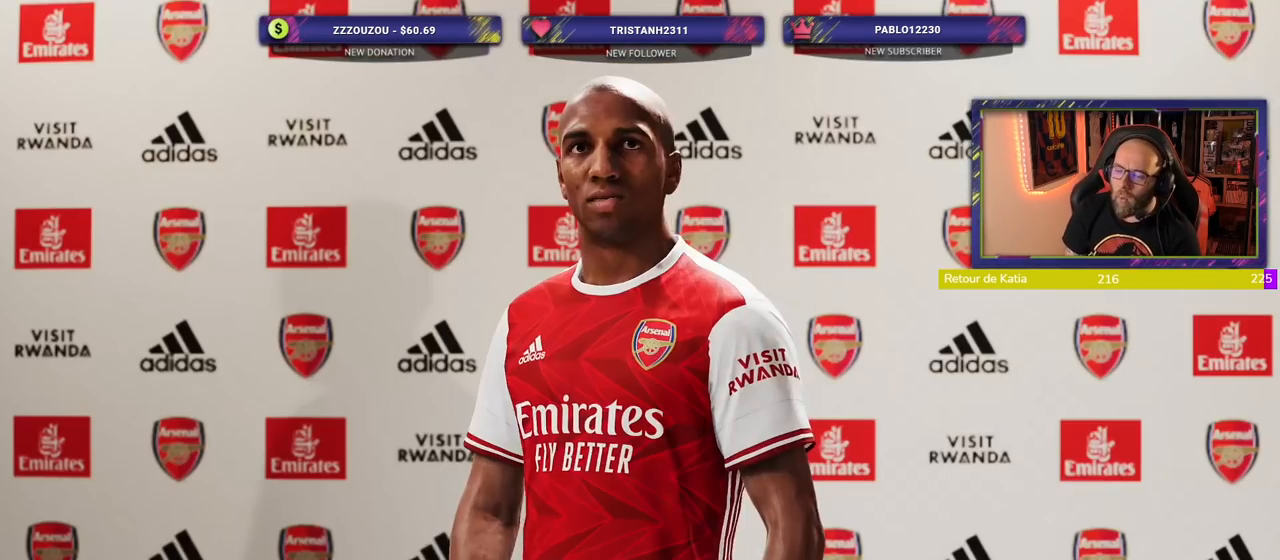
{"dt_ms": 500, "buttons": [], "left_stick": "center", "right_stick": "center", "events": [[140, "CROSS", "down"], [280, "CROSS", "up"]]}
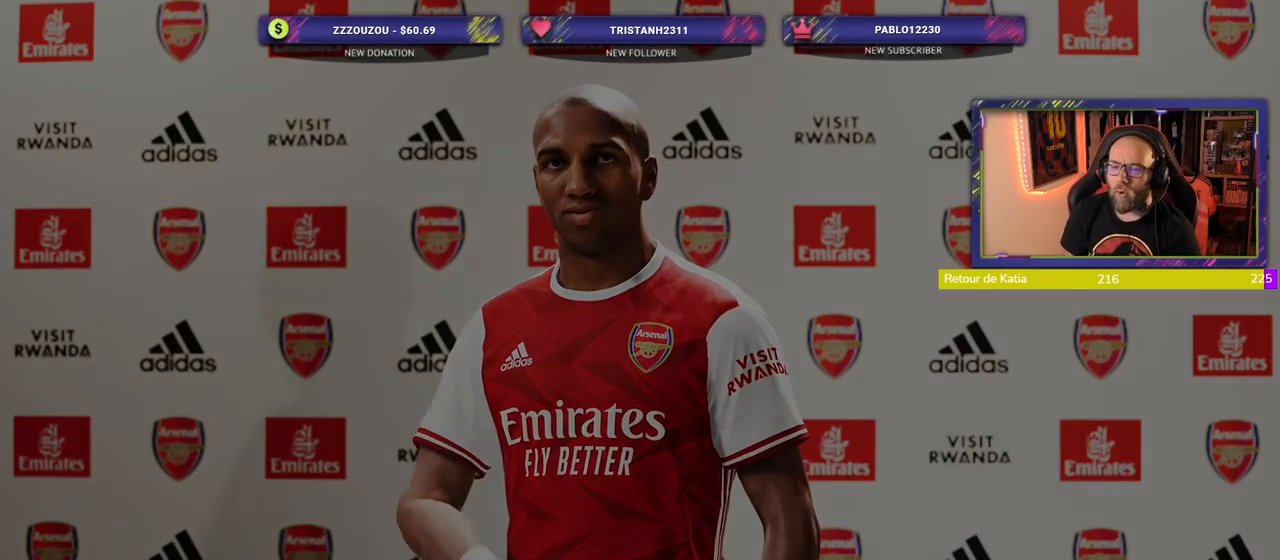
{"dt_ms": 500, "buttons": [], "left_stick": "center", "right_stick": "center", "events": []}